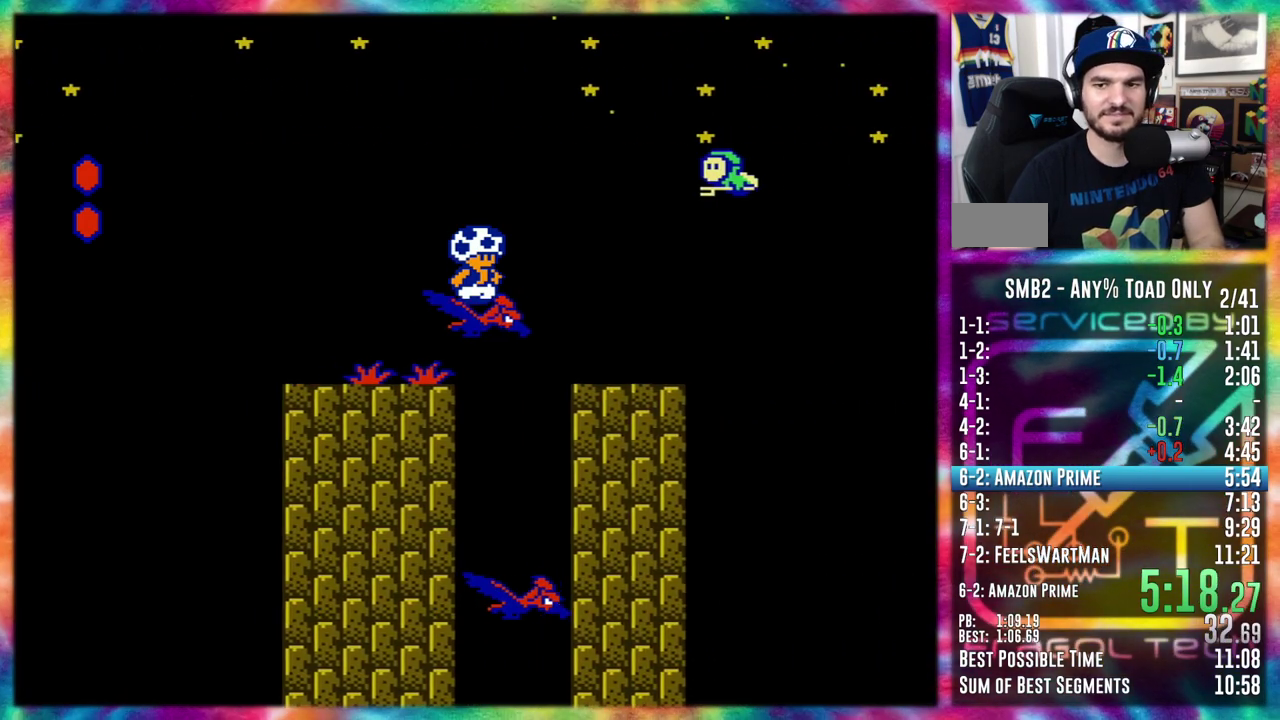
Gameplay with a controller (Nintendo layout); each line is a JSON object with the inputs held at the frame after it. "events" lists button and stick changes between this image and that frame as [ms after this image, input, new state], when the widget could be followed in between. Not read: A B L3 R3.
{"buttons": ["DPAD_RIGHT"], "events": [[217, "DPAD_RIGHT", "down"]]}
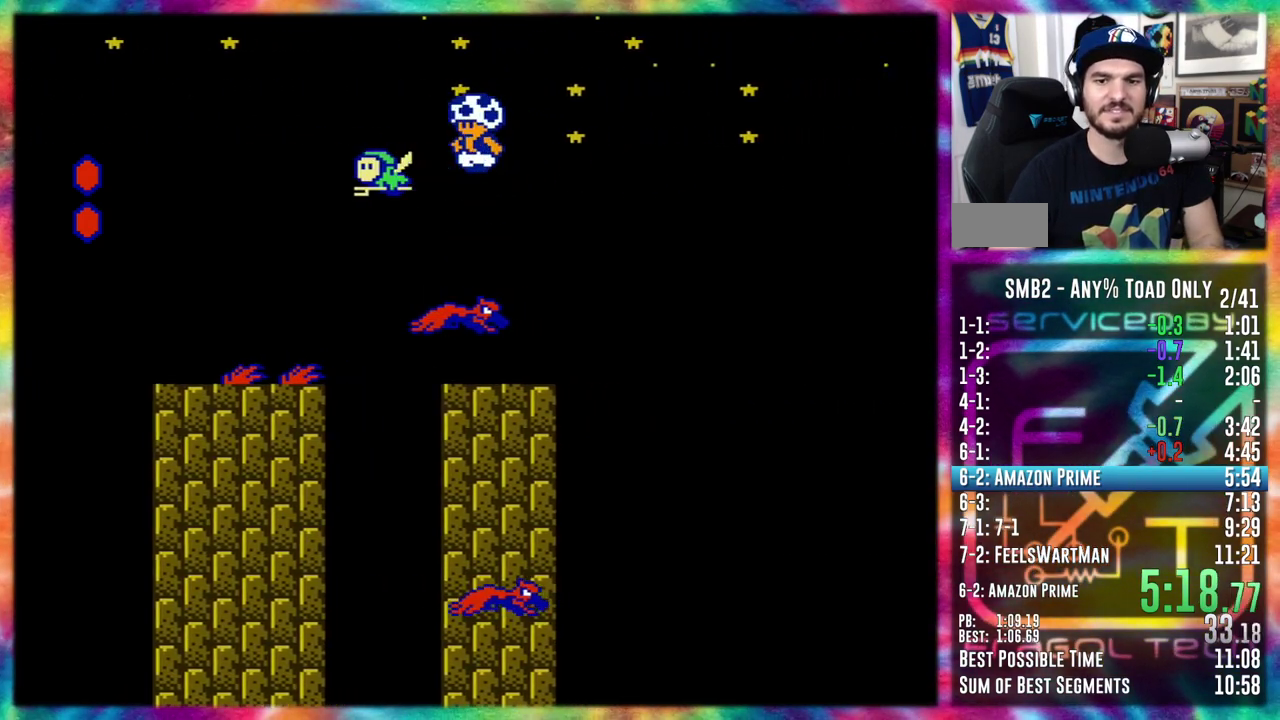
{"buttons": [], "events": [[33, "DPAD_RIGHT", "up"], [33, "DPAD_UP", "down"], [50, "DPAD_LEFT", "down"], [200, "DPAD_LEFT", "up"], [200, "DPAD_UP", "up"]]}
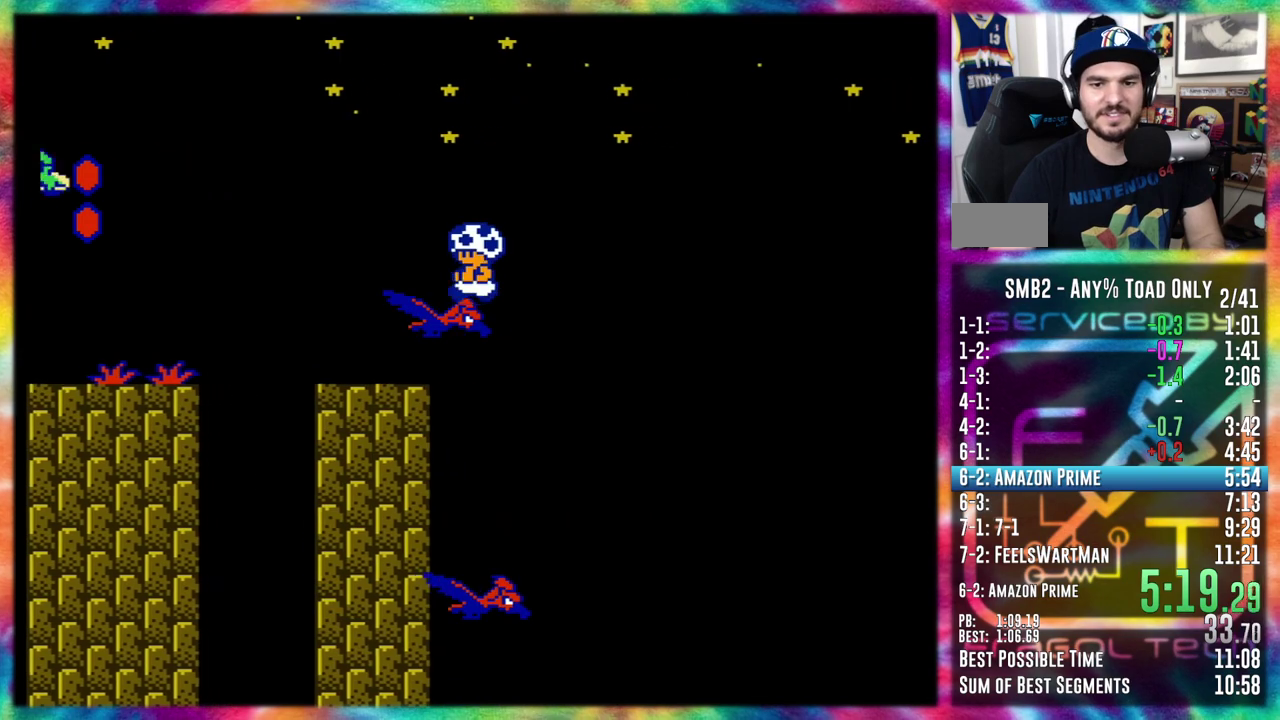
{"buttons": [], "events": [[67, "DPAD_LEFT", "down"], [100, "DPAD_UP", "down"], [150, "DPAD_UP", "up"], [217, "DPAD_LEFT", "up"], [383, "DPAD_RIGHT", "down"], [433, "DPAD_RIGHT", "up"]]}
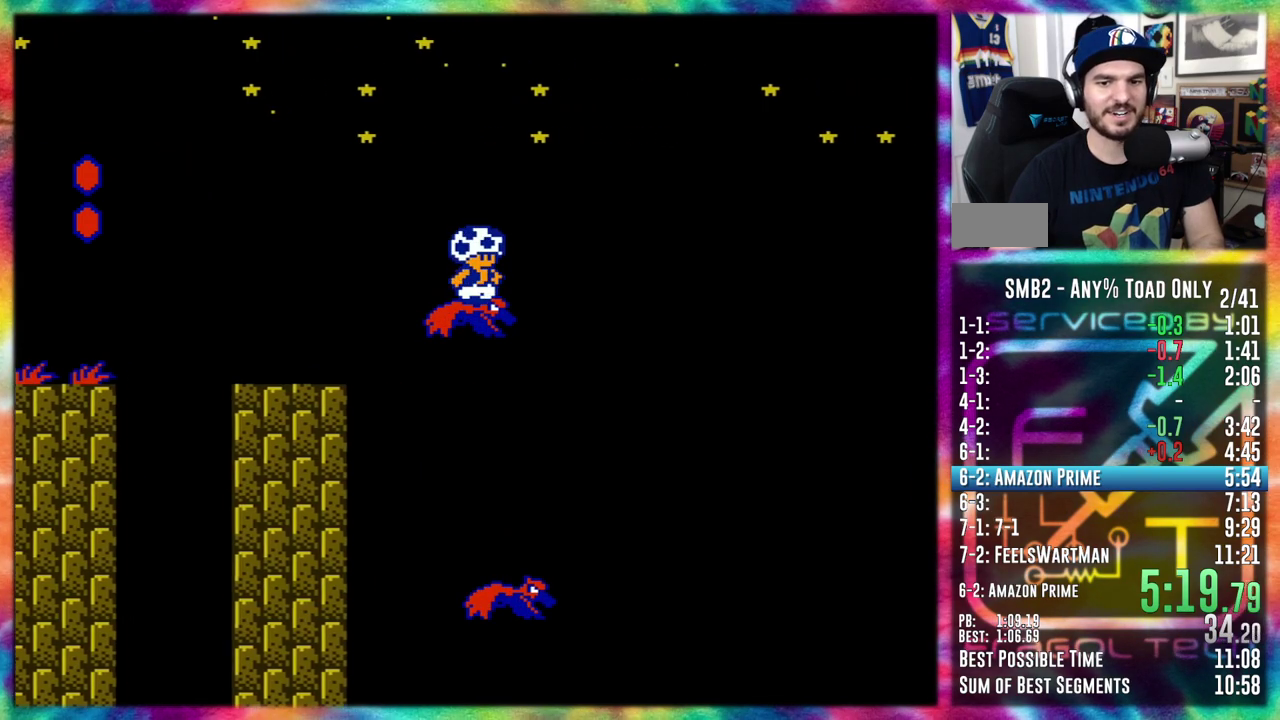
{"buttons": ["DPAD_DOWN"], "events": [[283, "DPAD_DOWN", "down"], [350, "DPAD_DOWN", "up"], [433, "DPAD_DOWN", "down"]]}
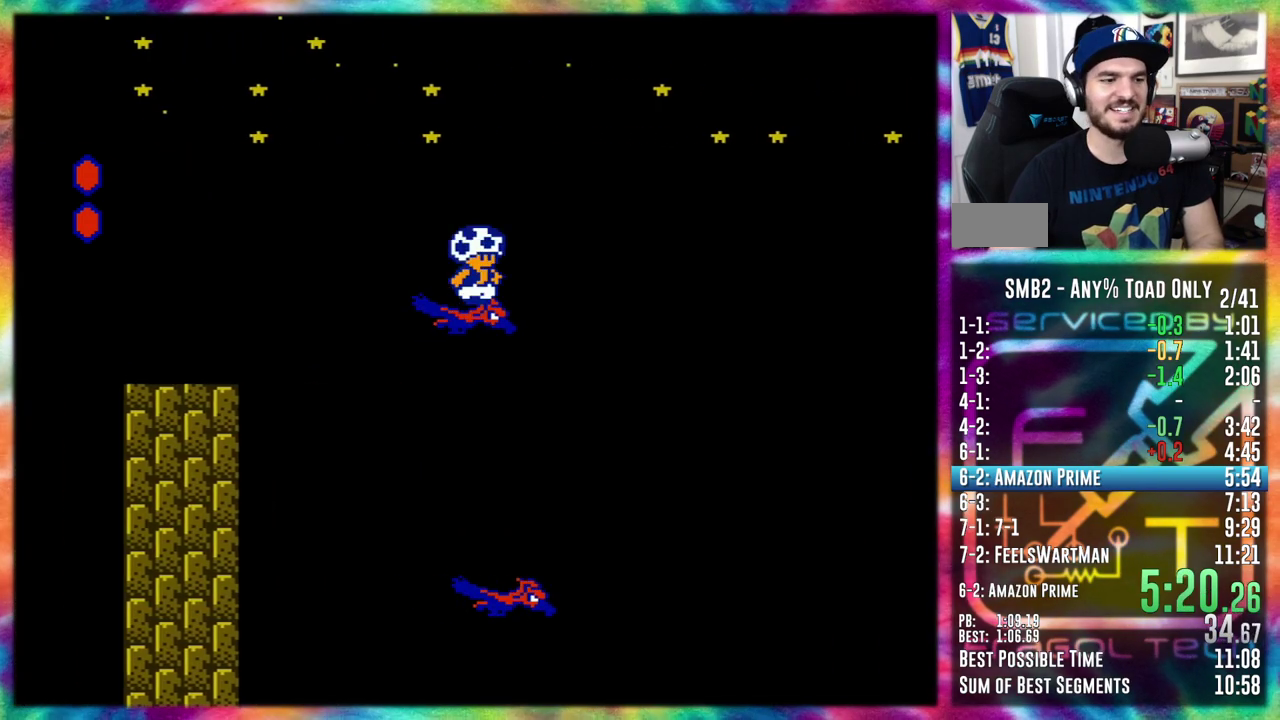
{"buttons": [], "events": [[17, "DPAD_DOWN", "up"], [217, "DPAD_DOWN", "down"], [283, "DPAD_DOWN", "up"], [350, "DPAD_DOWN", "down"], [433, "DPAD_DOWN", "up"]]}
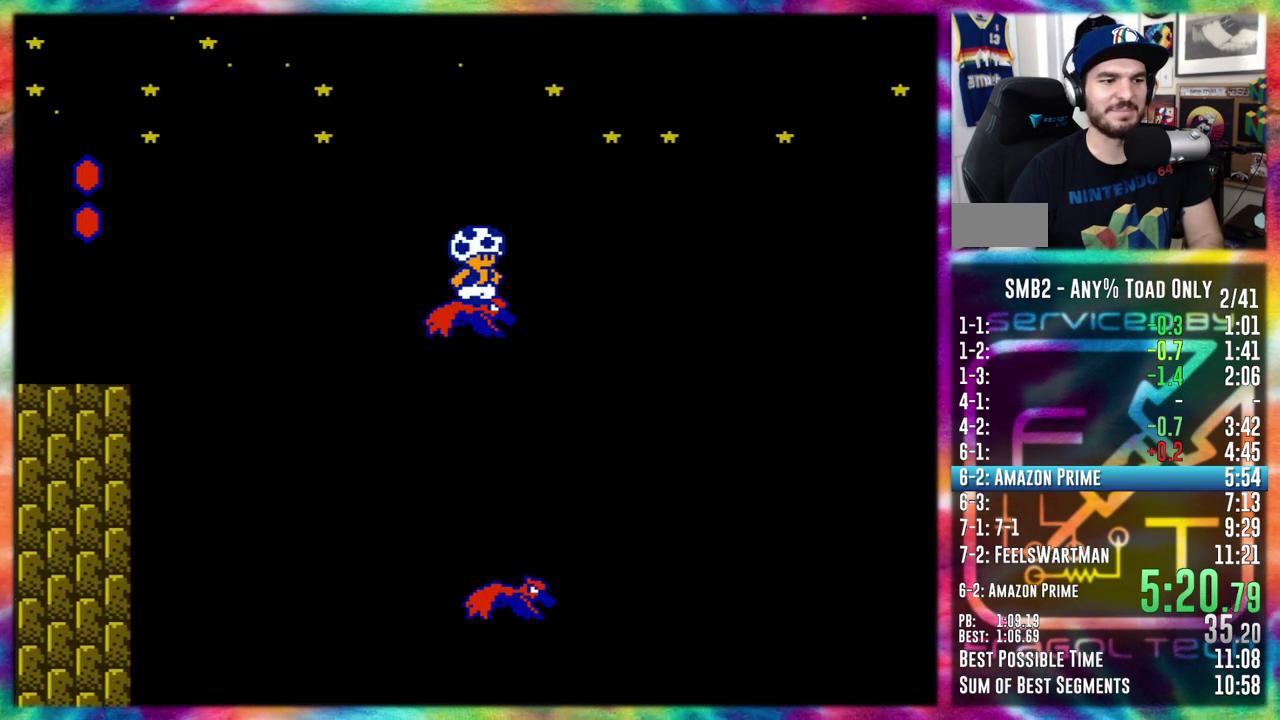
{"buttons": [], "events": [[117, "DPAD_DOWN", "down"], [183, "DPAD_DOWN", "up"], [400, "DPAD_DOWN", "down"], [467, "DPAD_DOWN", "up"]]}
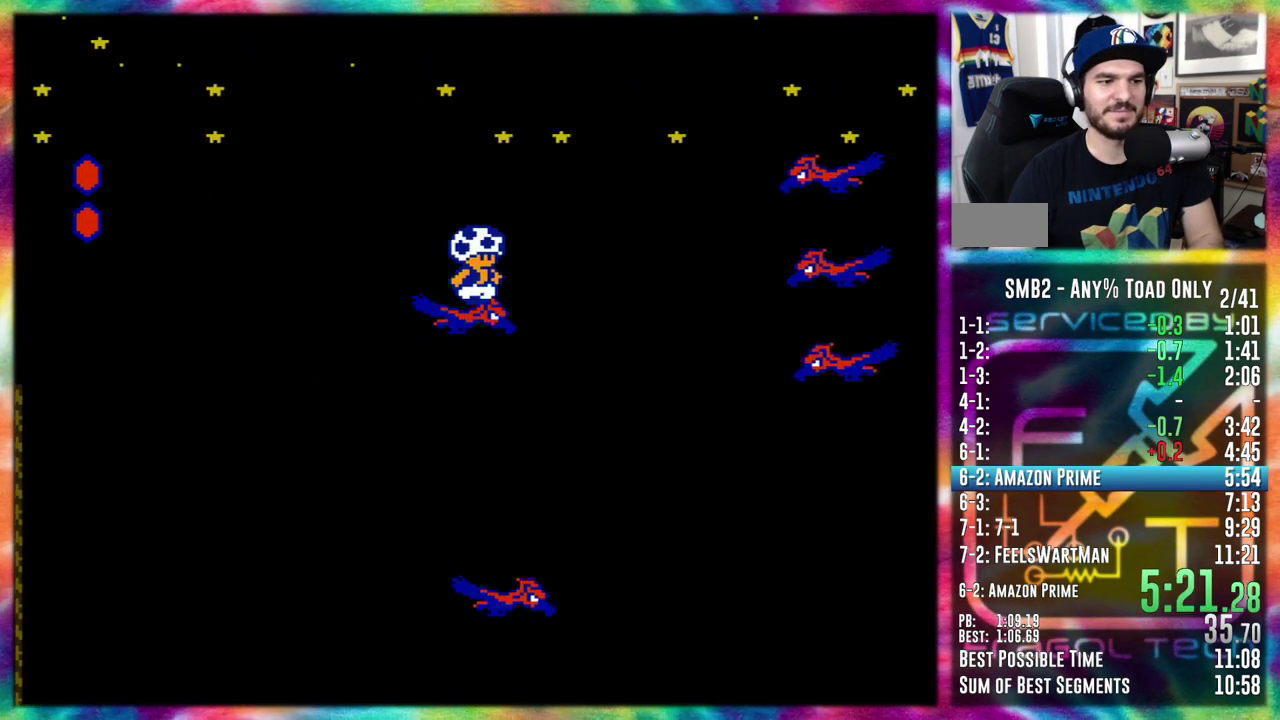
{"buttons": ["DPAD_RIGHT"], "events": [[500, "DPAD_RIGHT", "down"]]}
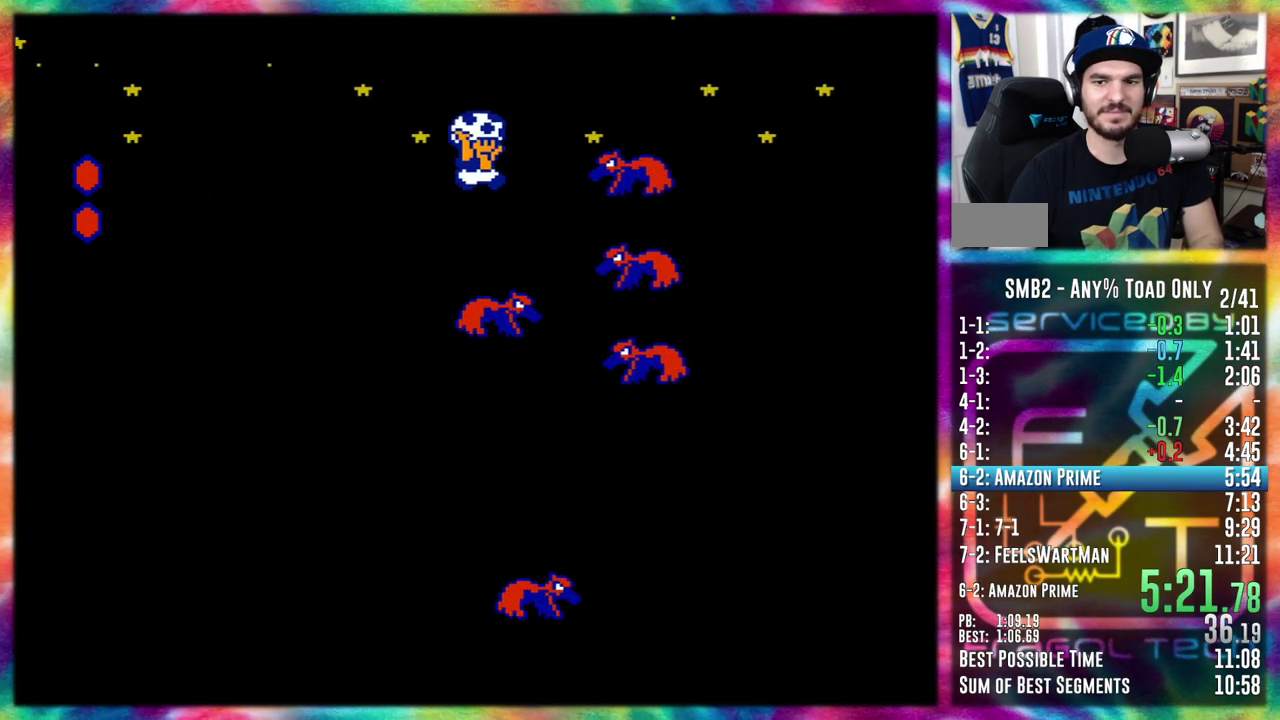
{"buttons": ["DPAD_RIGHT"], "events": [[183, "DPAD_RIGHT", "up"], [467, "DPAD_RIGHT", "down"]]}
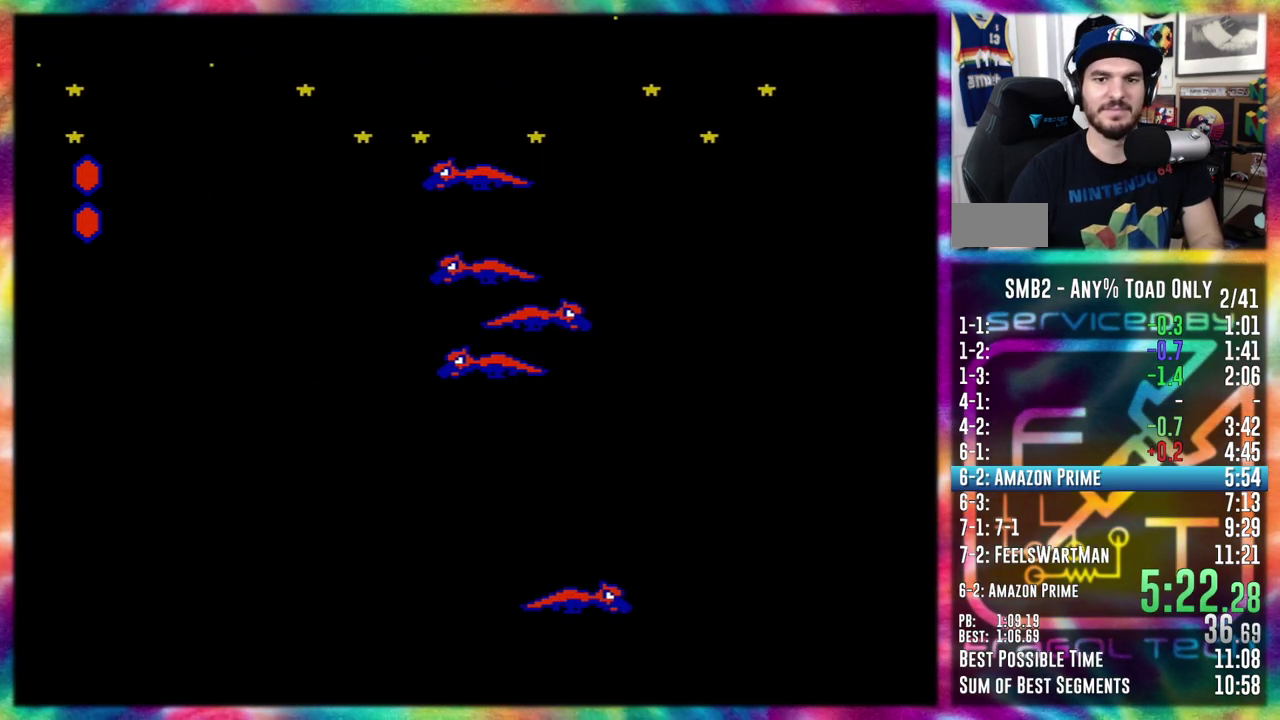
{"buttons": ["DPAD_LEFT"], "events": [[183, "DPAD_RIGHT", "up"], [500, "DPAD_LEFT", "down"]]}
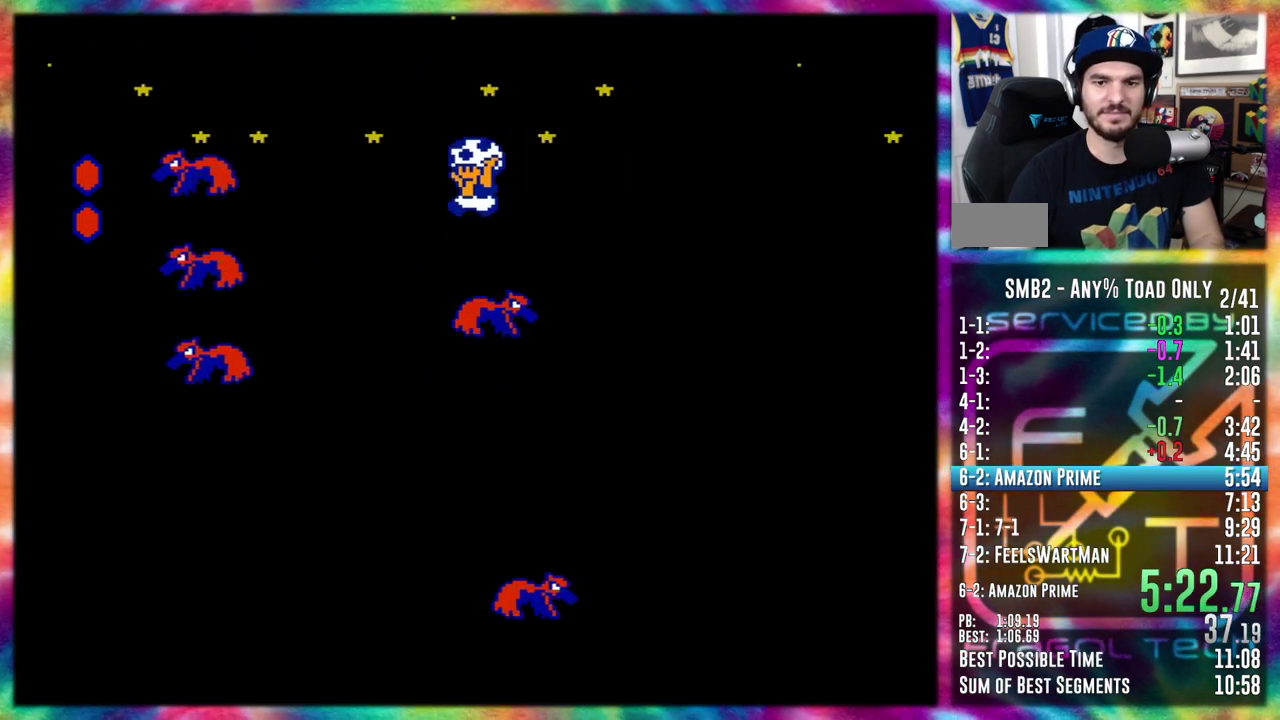
{"buttons": [], "events": [[83, "DPAD_LEFT", "up"], [383, "DPAD_RIGHT", "down"], [433, "DPAD_RIGHT", "up"]]}
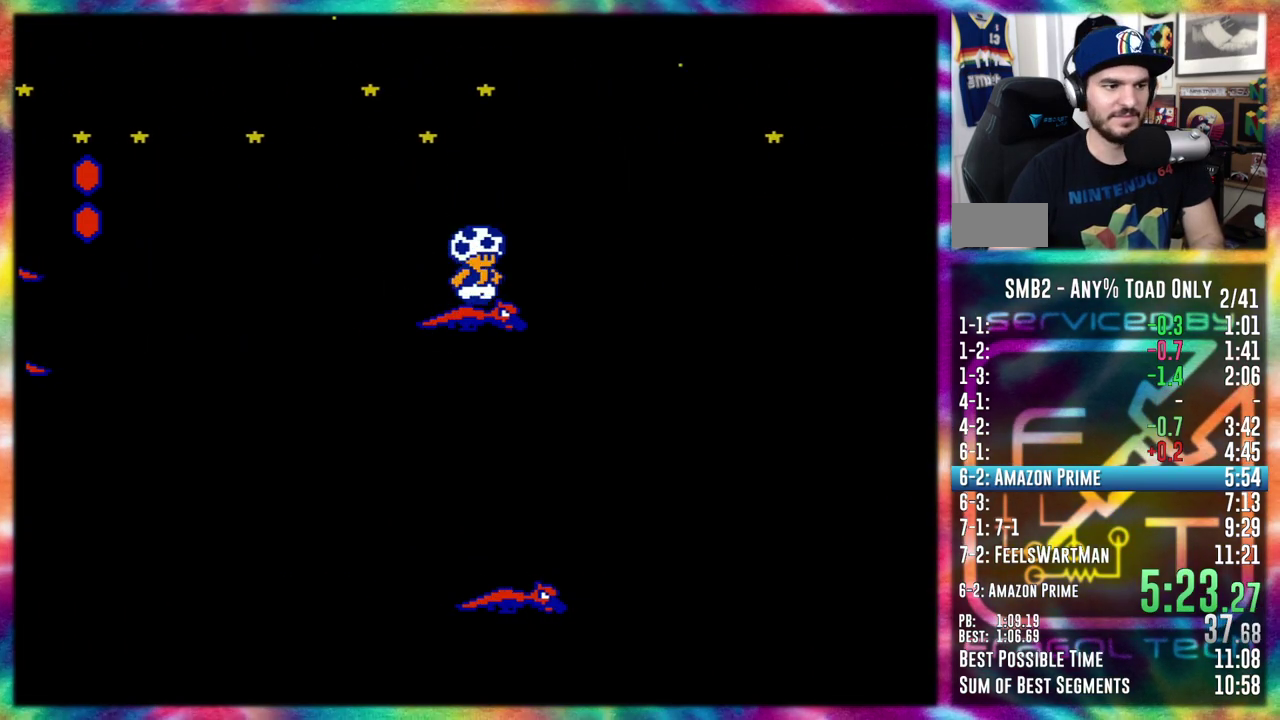
{"buttons": [], "events": [[283, "DPAD_DOWN", "down"], [350, "DPAD_DOWN", "up"], [417, "DPAD_DOWN", "down"], [467, "DPAD_DOWN", "up"]]}
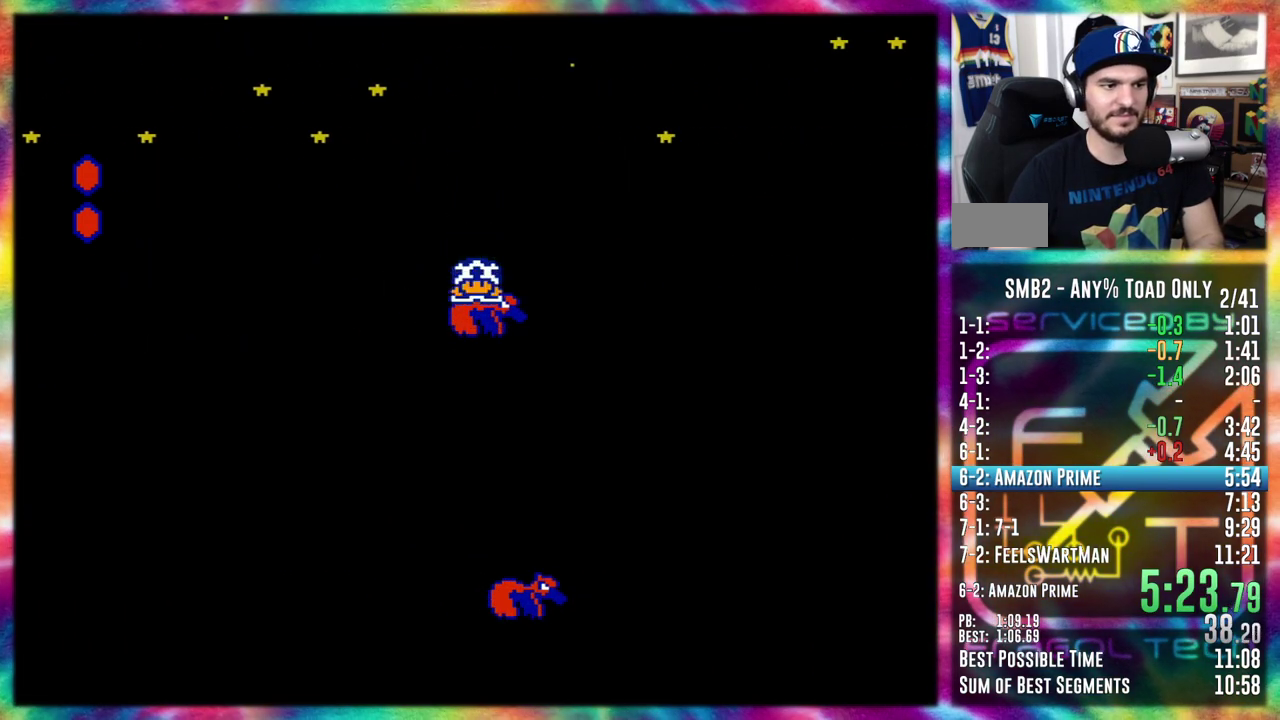
{"buttons": [], "events": [[50, "DPAD_DOWN", "down"], [117, "DPAD_DOWN", "up"], [183, "DPAD_DOWN", "down"], [250, "DPAD_DOWN", "up"], [333, "DPAD_DOWN", "down"], [417, "DPAD_DOWN", "up"]]}
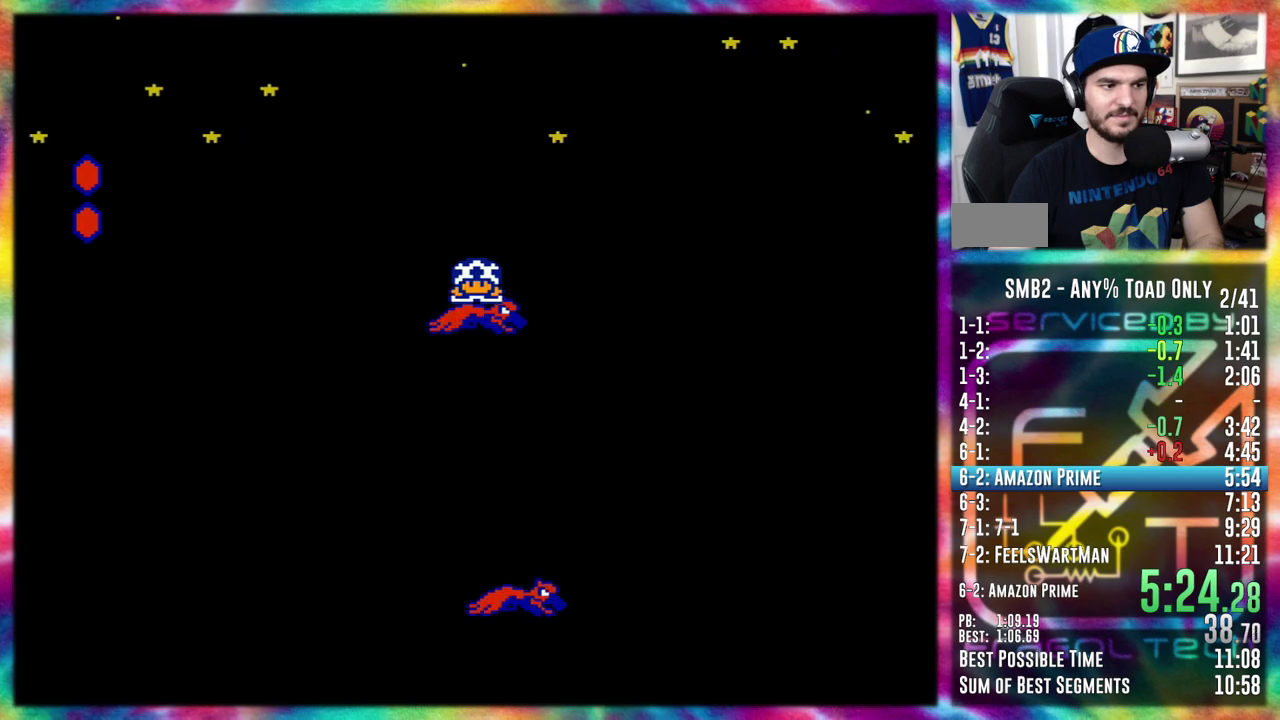
{"buttons": [], "events": [[17, "DPAD_DOWN", "down"], [83, "DPAD_DOWN", "up"], [167, "DPAD_DOWN", "down"], [233, "DPAD_DOWN", "up"], [300, "DPAD_DOWN", "down"], [367, "DPAD_DOWN", "up"]]}
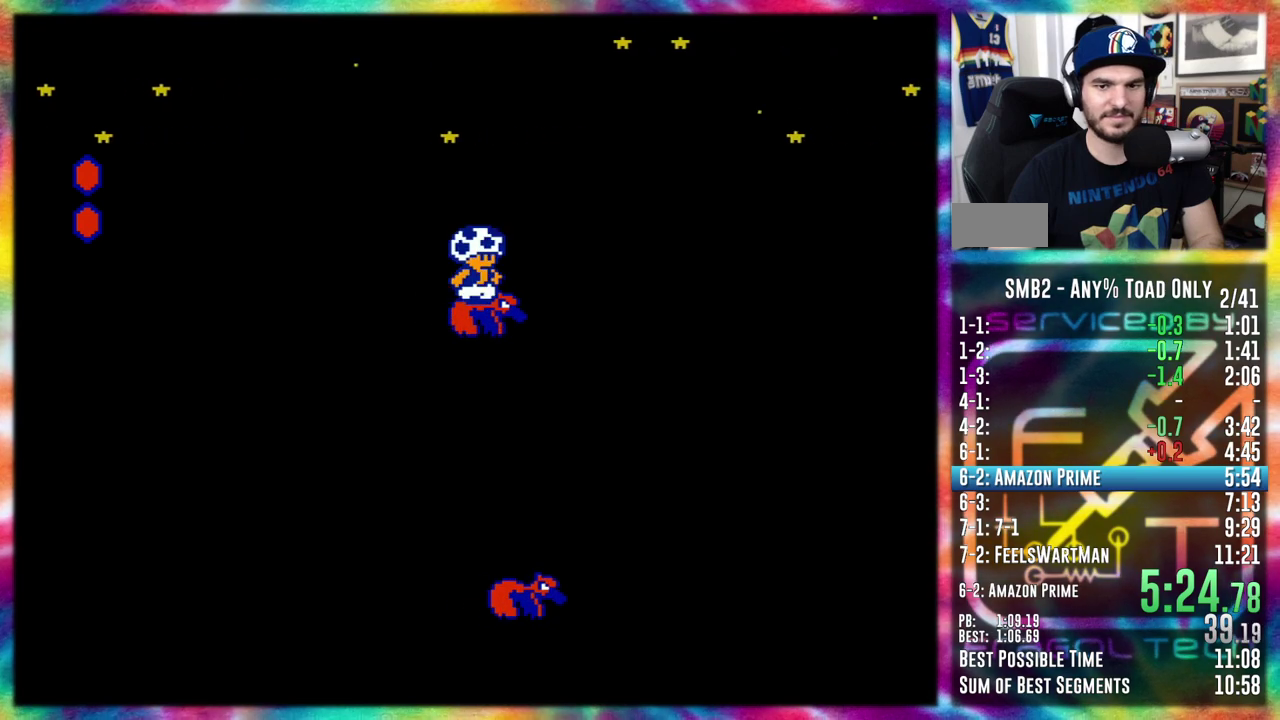
{"buttons": ["DPAD_DOWN"], "events": [[83, "DPAD_DOWN", "down"], [150, "DPAD_DOWN", "up"], [217, "DPAD_DOWN", "down"], [267, "DPAD_DOWN", "up"], [317, "DPAD_DOWN", "down"]]}
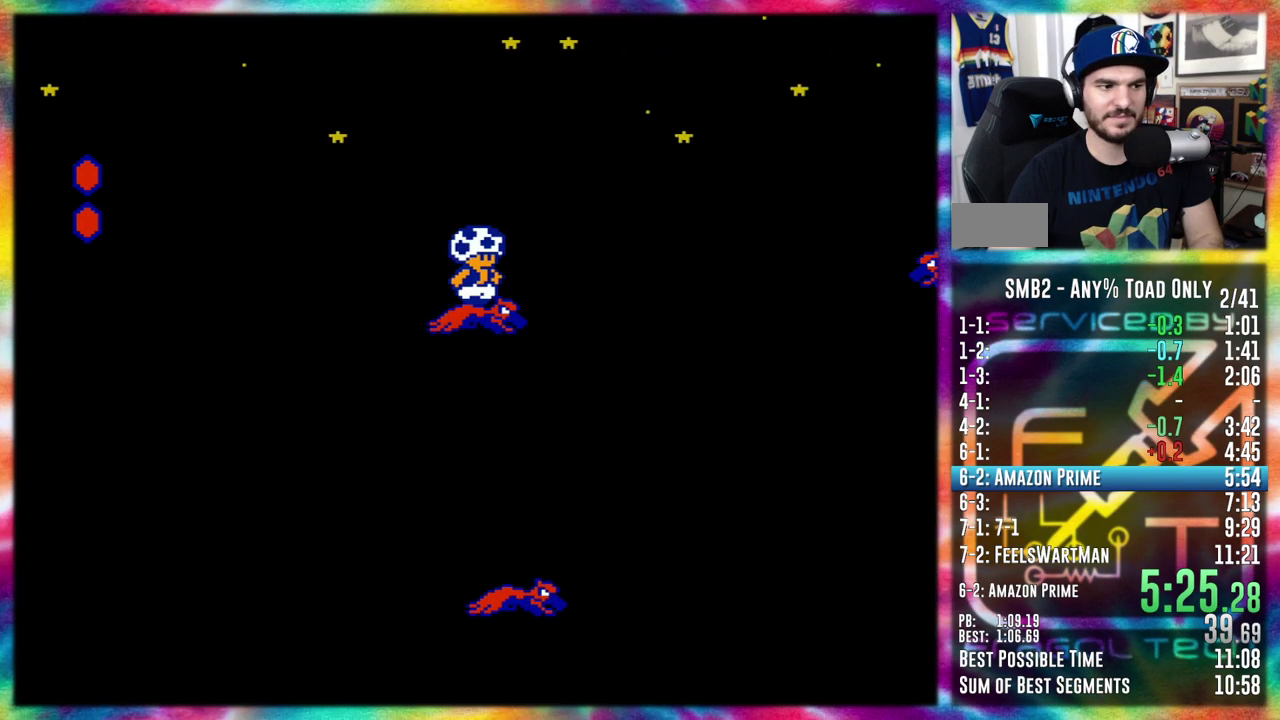
{"buttons": [], "events": [[50, "DPAD_DOWN", "up"], [100, "DPAD_DOWN", "down"], [183, "DPAD_DOWN", "up"]]}
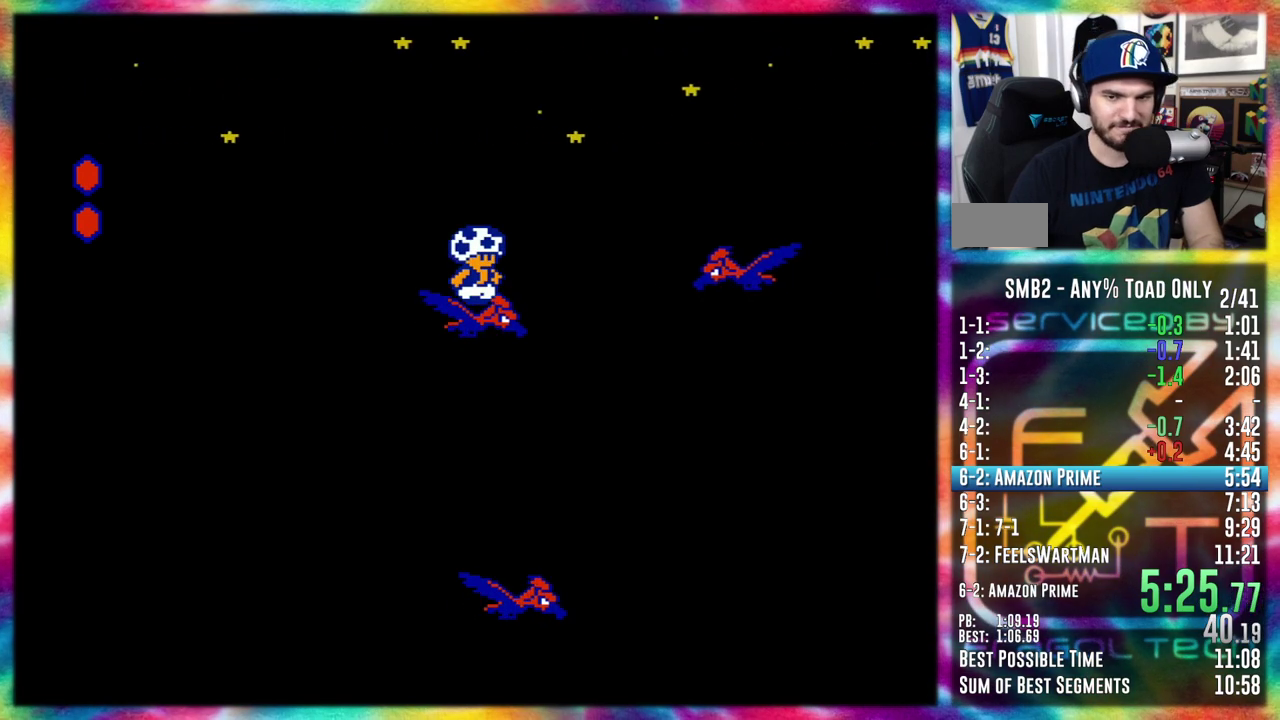
{"buttons": [], "events": [[267, "DPAD_RIGHT", "down"], [483, "DPAD_RIGHT", "up"]]}
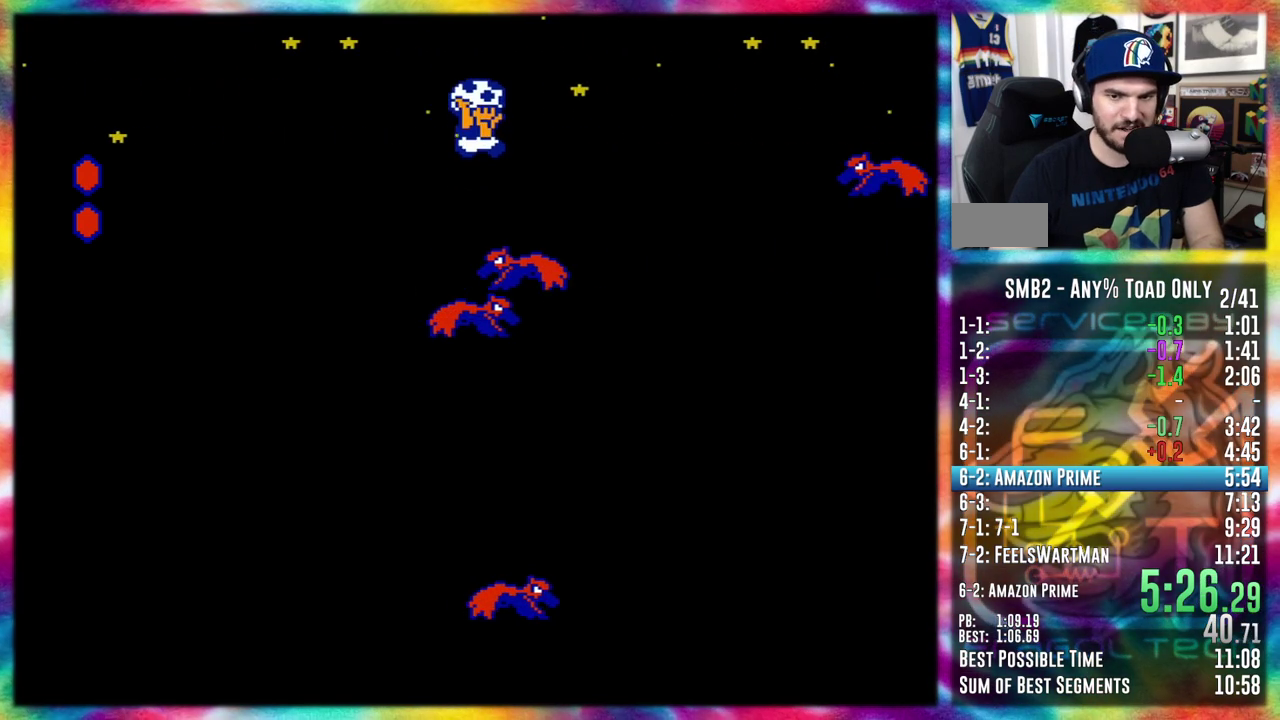
{"buttons": [], "events": [[83, "DPAD_LEFT", "down"], [83, "DPAD_UP", "down"], [250, "DPAD_LEFT", "up"], [250, "DPAD_UP", "up"], [300, "DPAD_RIGHT", "down"], [383, "DPAD_RIGHT", "up"]]}
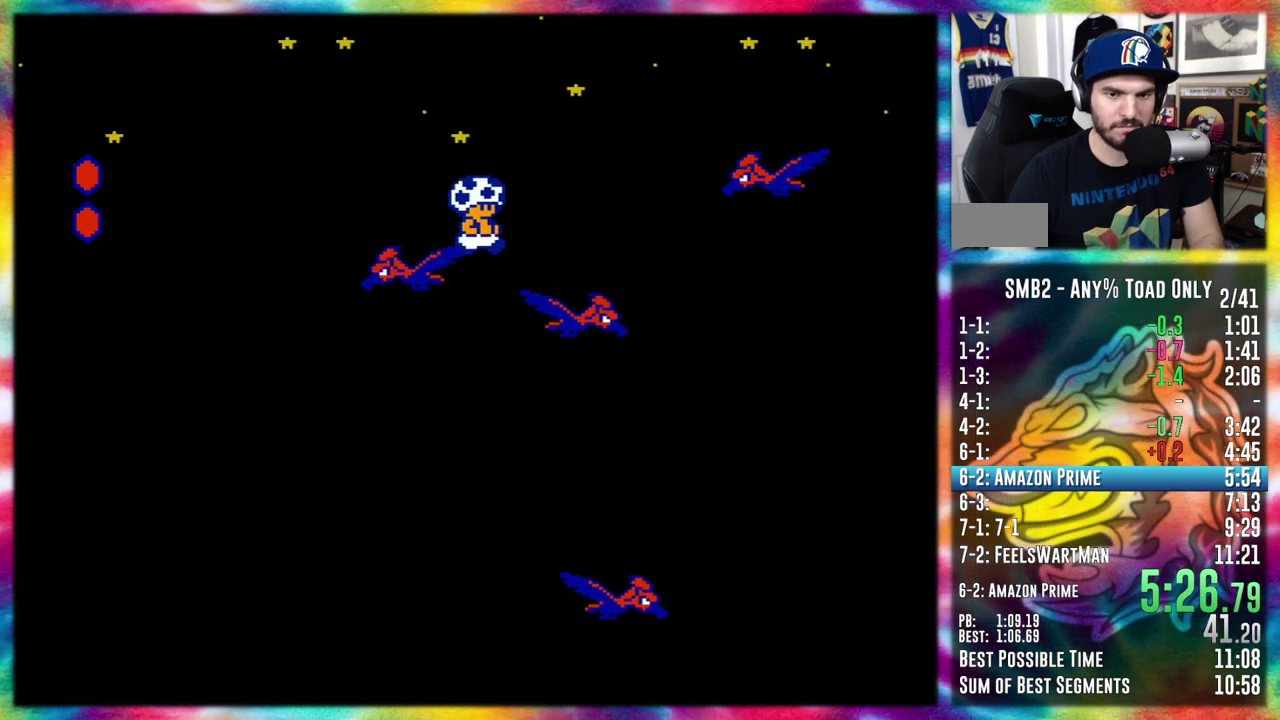
{"buttons": ["DPAD_RIGHT"], "events": [[50, "DPAD_RIGHT", "down"]]}
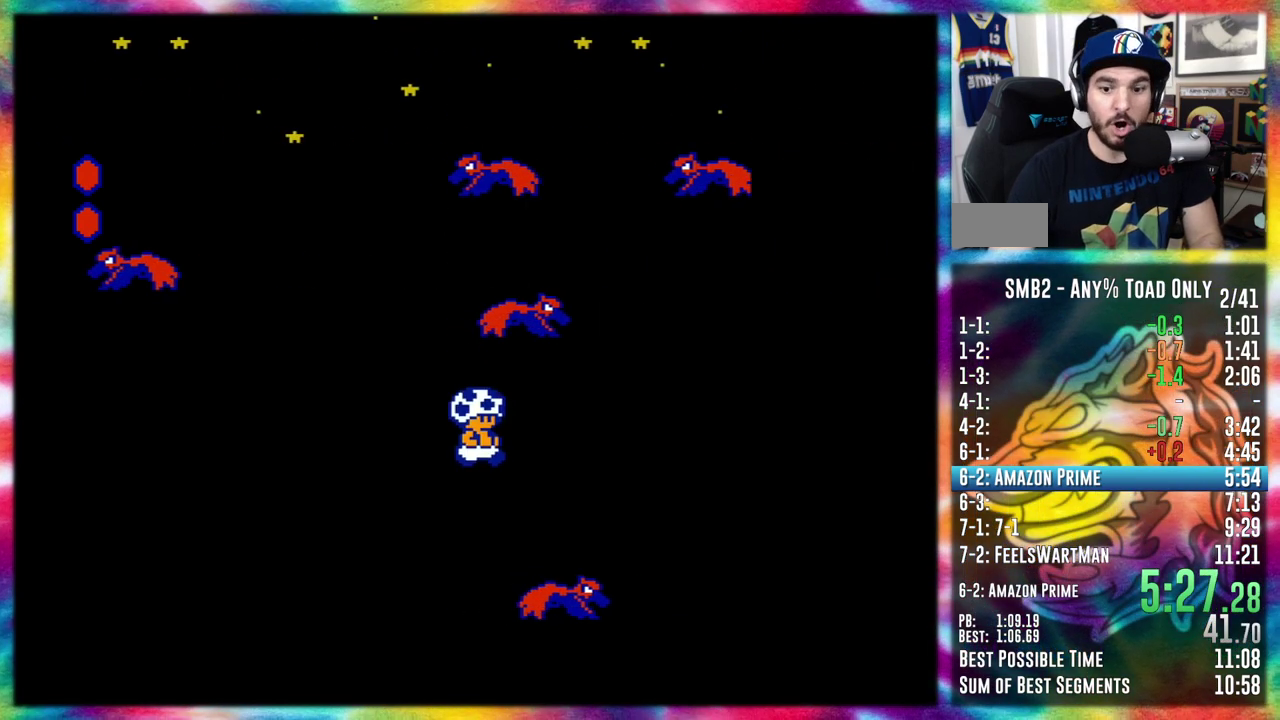
{"buttons": ["DPAD_RIGHT"], "events": [[83, "DPAD_RIGHT", "up"], [117, "DPAD_LEFT", "down"], [150, "DPAD_UP", "down"], [233, "DPAD_UP", "up"], [267, "DPAD_LEFT", "up"], [317, "DPAD_RIGHT", "down"]]}
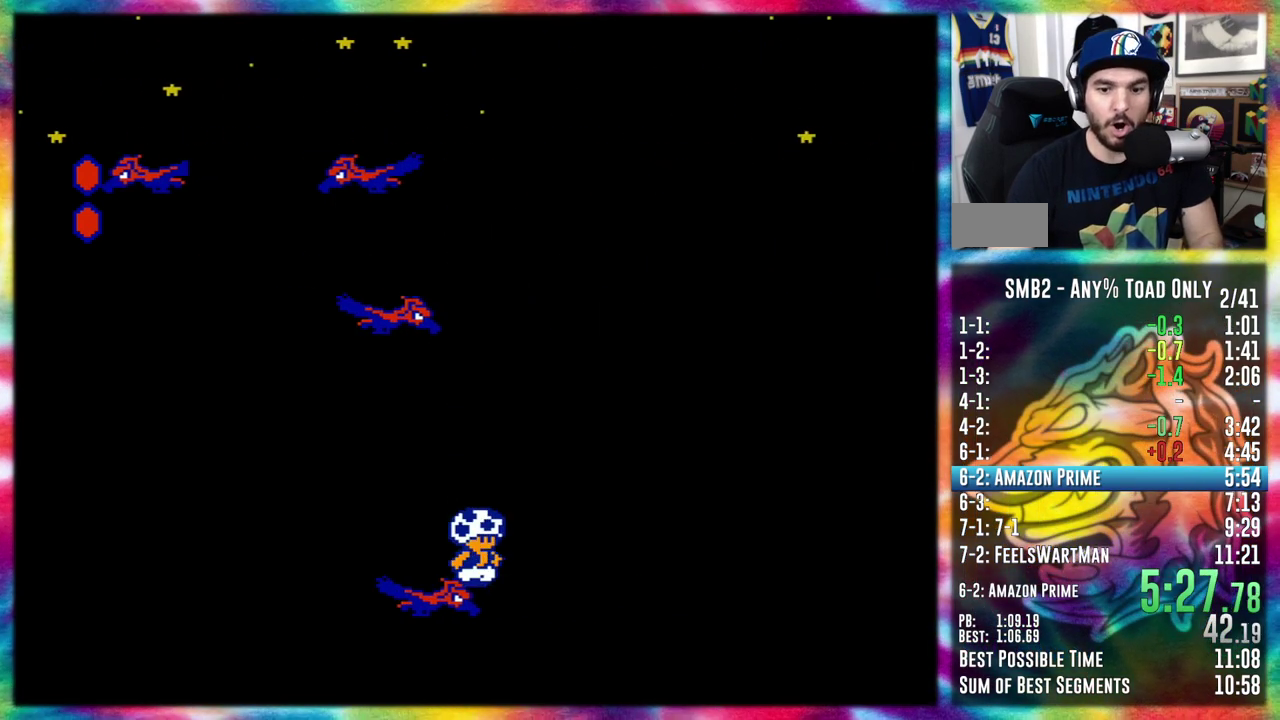
{"buttons": [], "events": [[33, "DPAD_RIGHT", "up"], [67, "DPAD_UP", "down"], [83, "DPAD_LEFT", "down"], [433, "DPAD_UP", "up"], [450, "DPAD_LEFT", "up"]]}
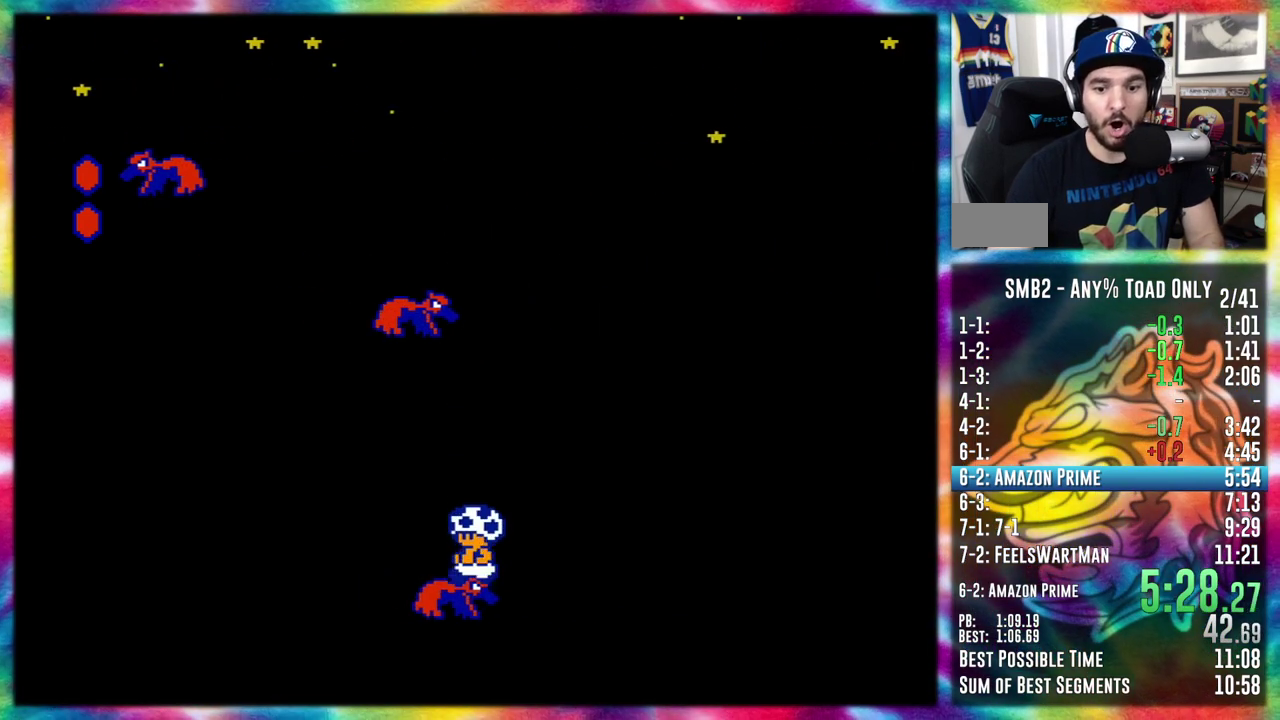
{"buttons": ["DPAD_RIGHT"], "events": [[17, "DPAD_LEFT", "down"], [100, "DPAD_LEFT", "up"], [267, "DPAD_LEFT", "down"], [350, "DPAD_LEFT", "up"], [450, "DPAD_RIGHT", "down"]]}
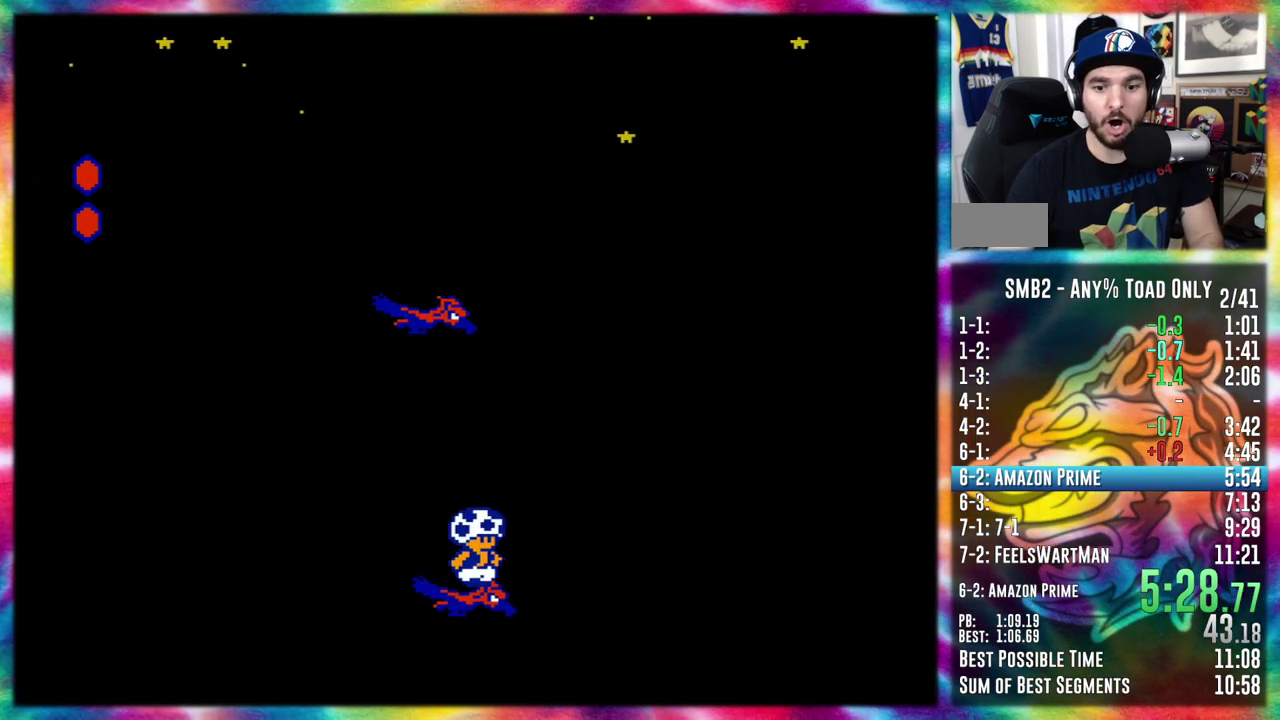
{"buttons": ["DPAD_LEFT"], "events": [[17, "DPAD_RIGHT", "up"], [467, "DPAD_LEFT", "down"]]}
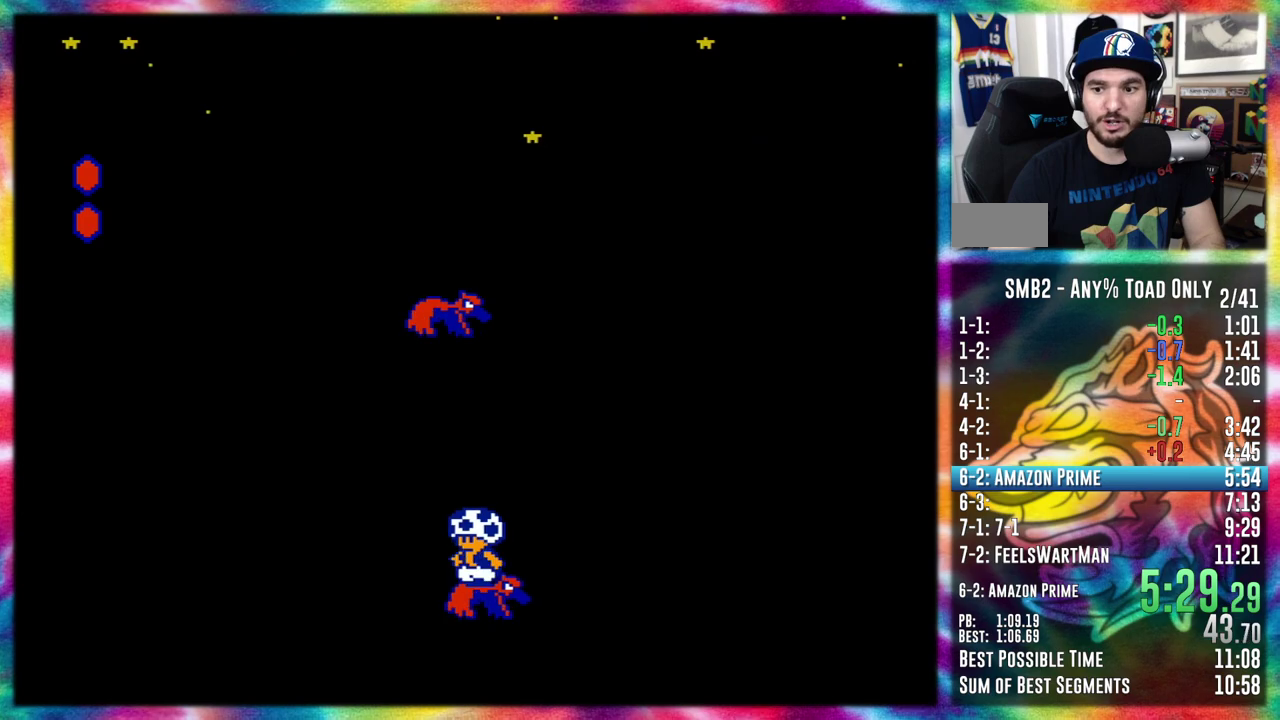
{"buttons": [], "events": [[50, "DPAD_LEFT", "up"], [300, "DPAD_RIGHT", "down"], [367, "DPAD_RIGHT", "up"]]}
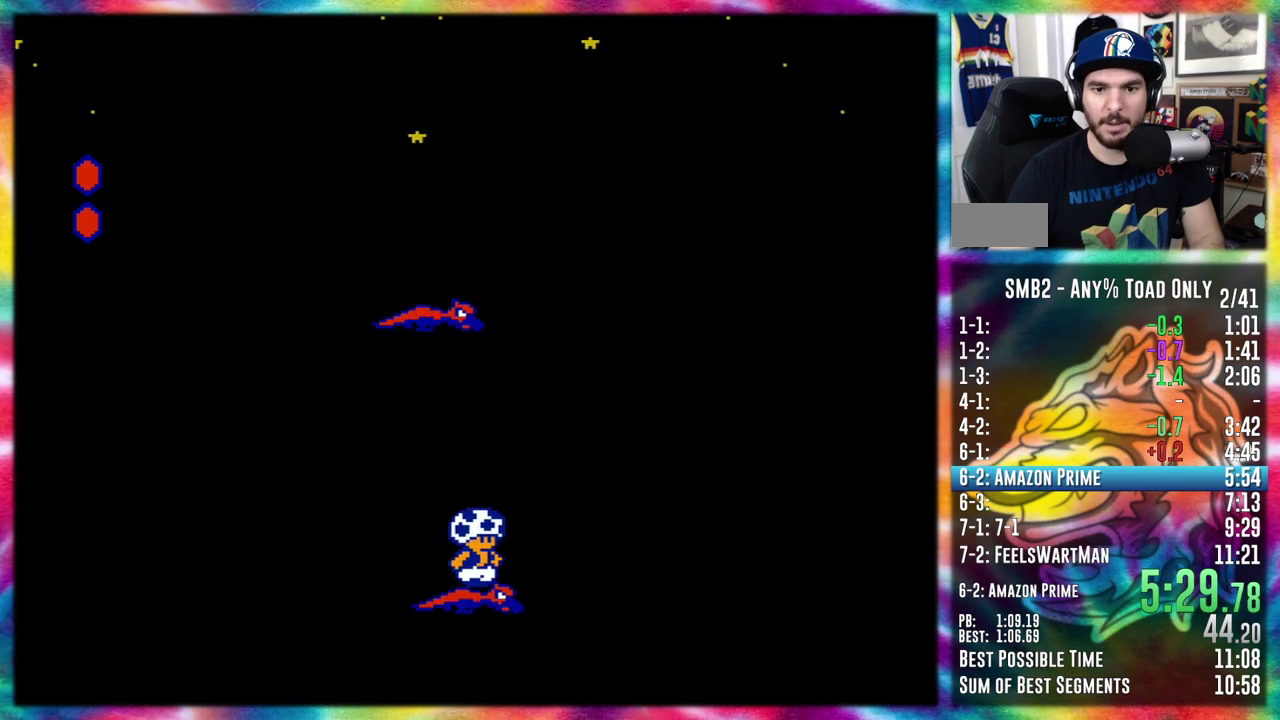
{"buttons": [], "events": []}
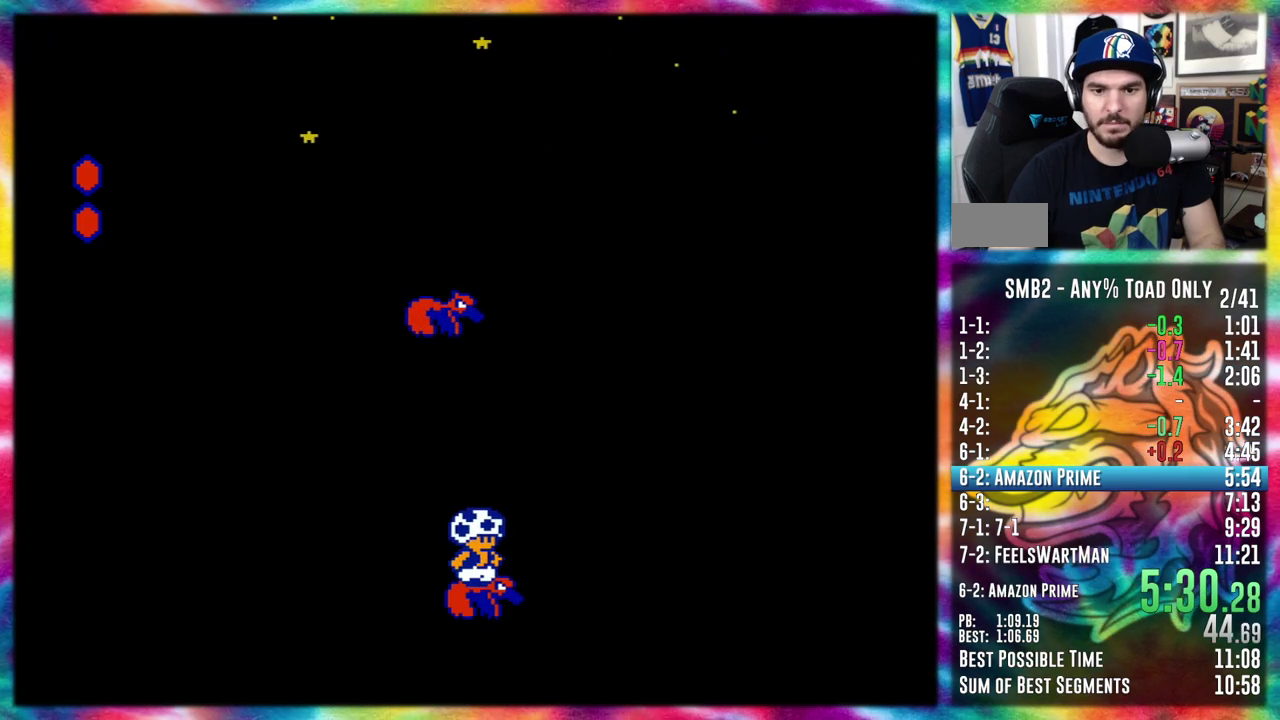
{"buttons": [], "events": []}
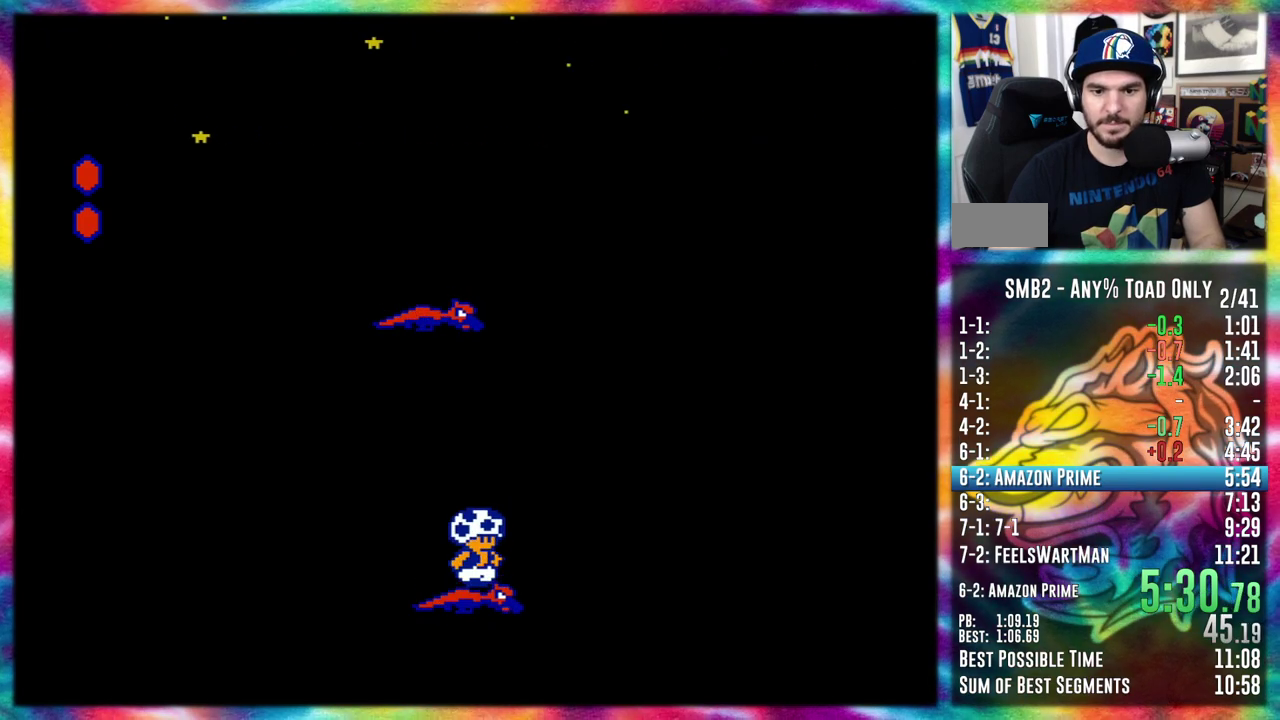
{"buttons": [], "events": []}
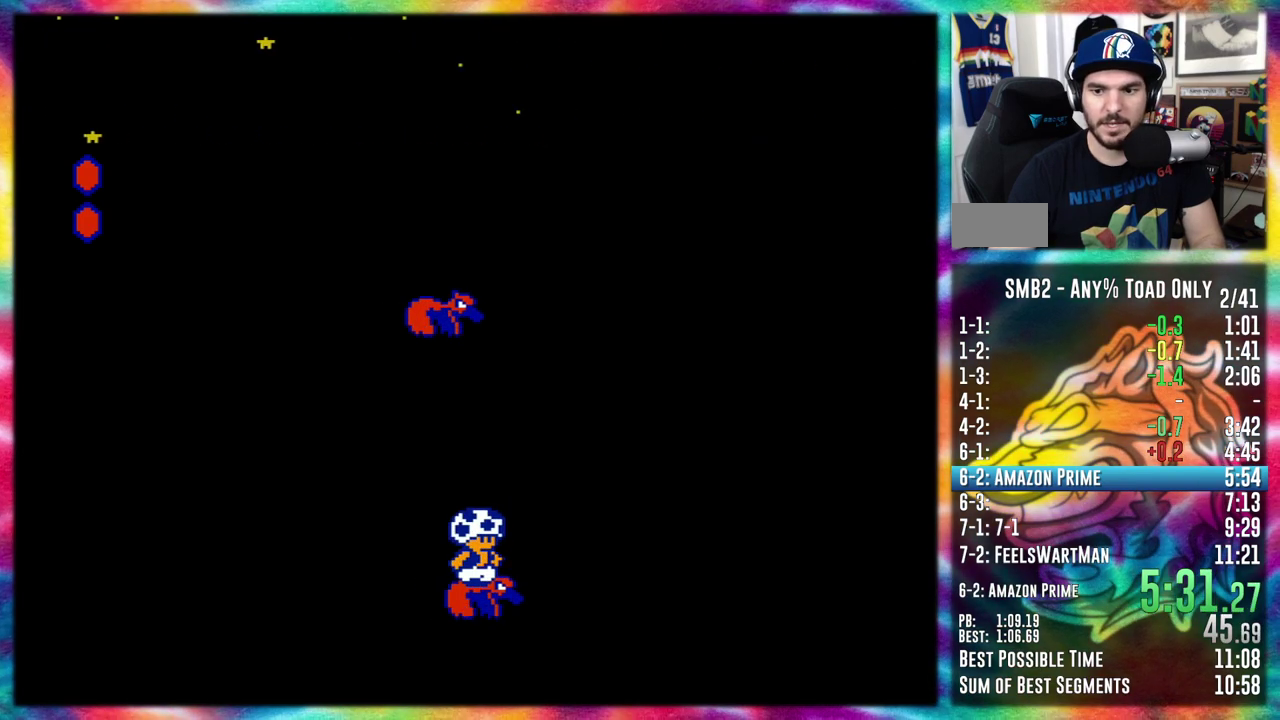
{"buttons": [], "events": []}
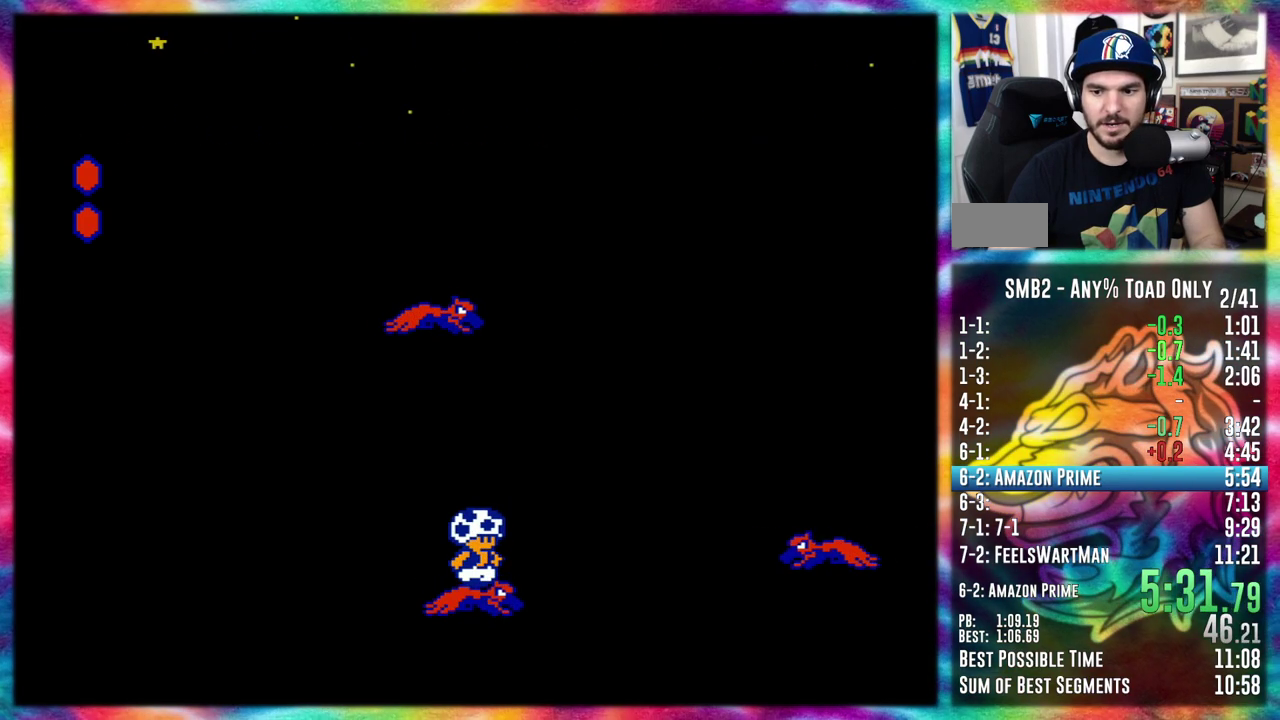
{"buttons": ["DPAD_RIGHT"], "events": [[450, "DPAD_RIGHT", "down"]]}
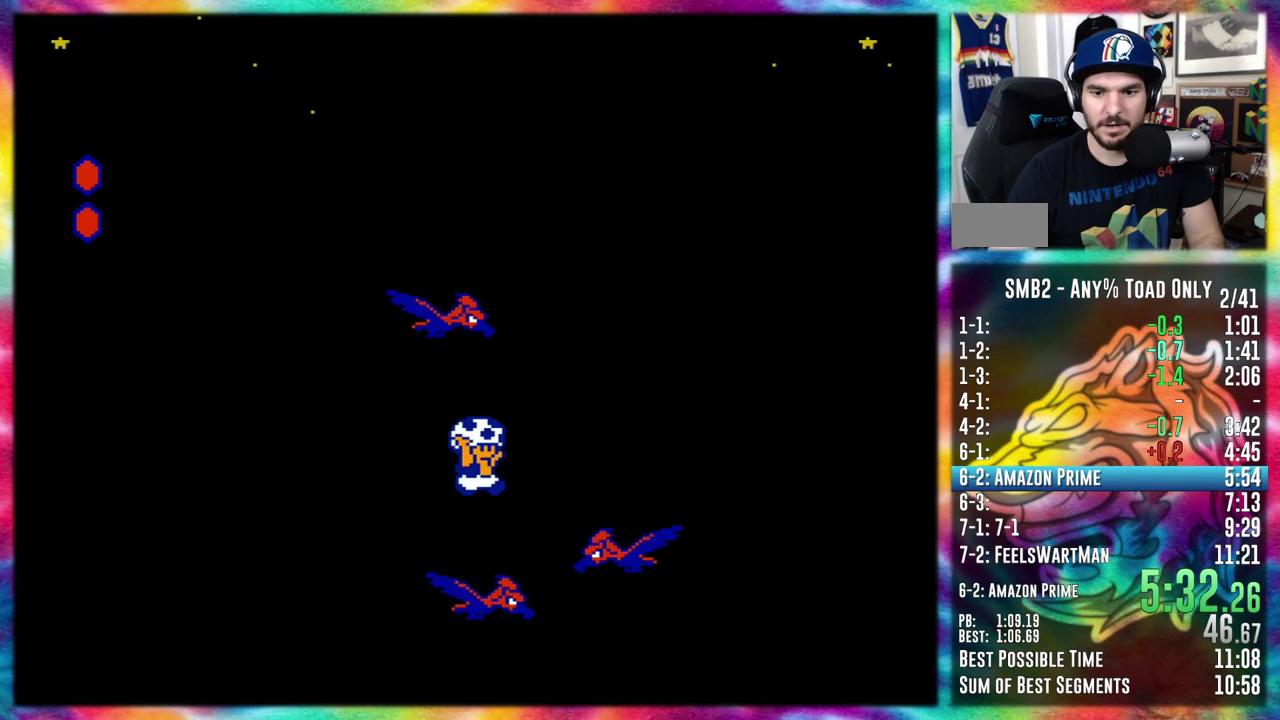
{"buttons": ["DPAD_RIGHT"], "events": [[117, "DPAD_RIGHT", "up"], [133, "DPAD_LEFT", "down"], [167, "DPAD_UP", "down"], [267, "DPAD_LEFT", "up"], [267, "DPAD_UP", "up"], [500, "DPAD_RIGHT", "down"]]}
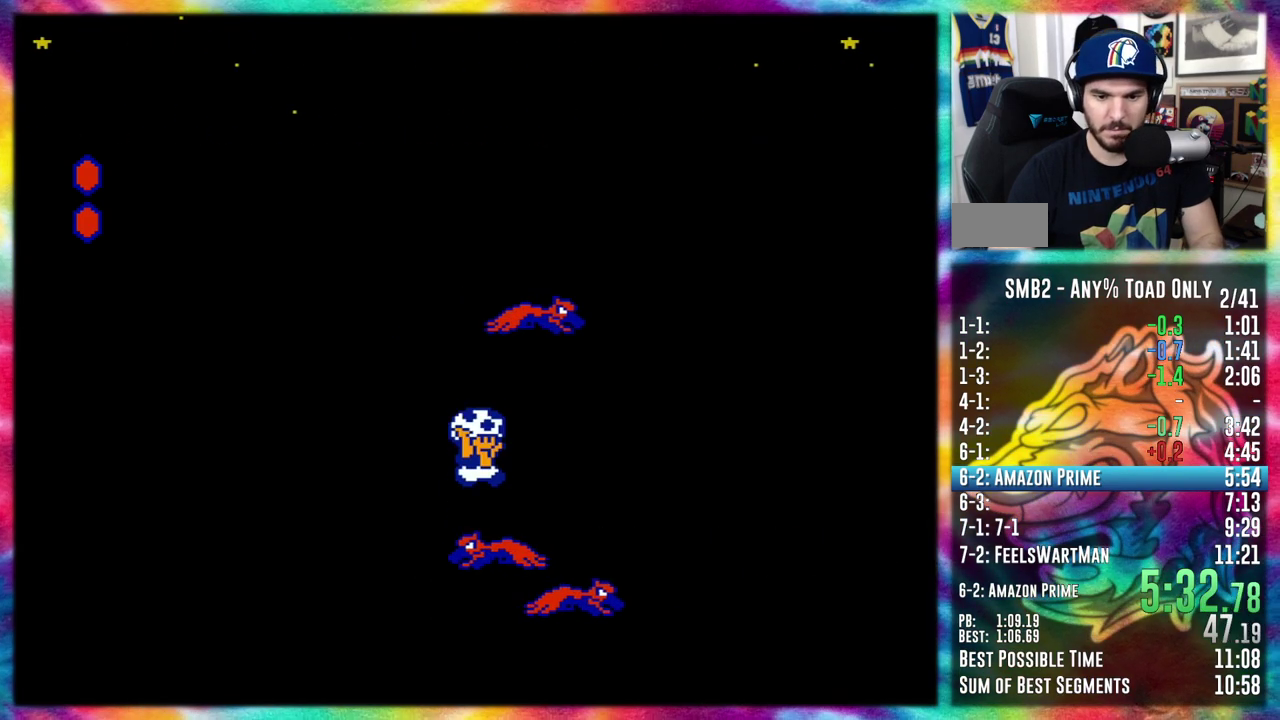
{"buttons": ["DPAD_LEFT"], "events": [[383, "DPAD_RIGHT", "up"], [383, "DPAD_UP", "down"], [400, "DPAD_LEFT", "down"], [500, "DPAD_UP", "up"]]}
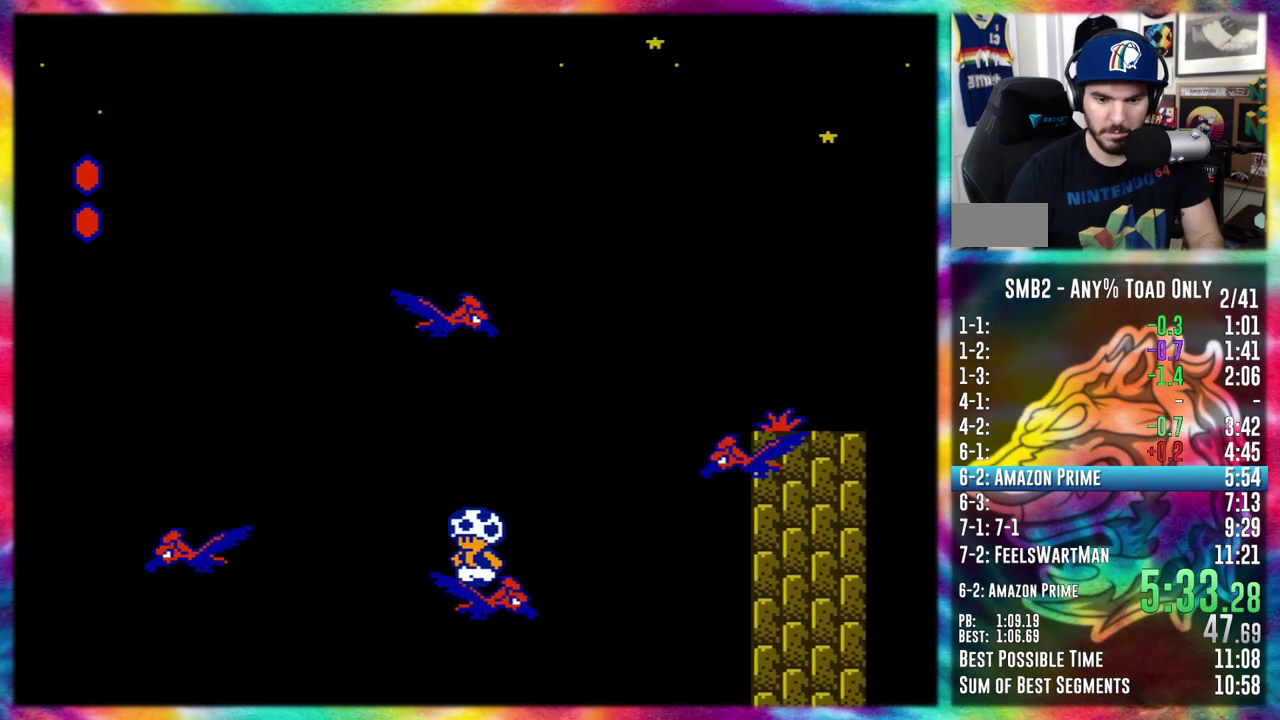
{"buttons": ["DPAD_RIGHT"], "events": [[17, "DPAD_LEFT", "up"], [467, "DPAD_RIGHT", "down"]]}